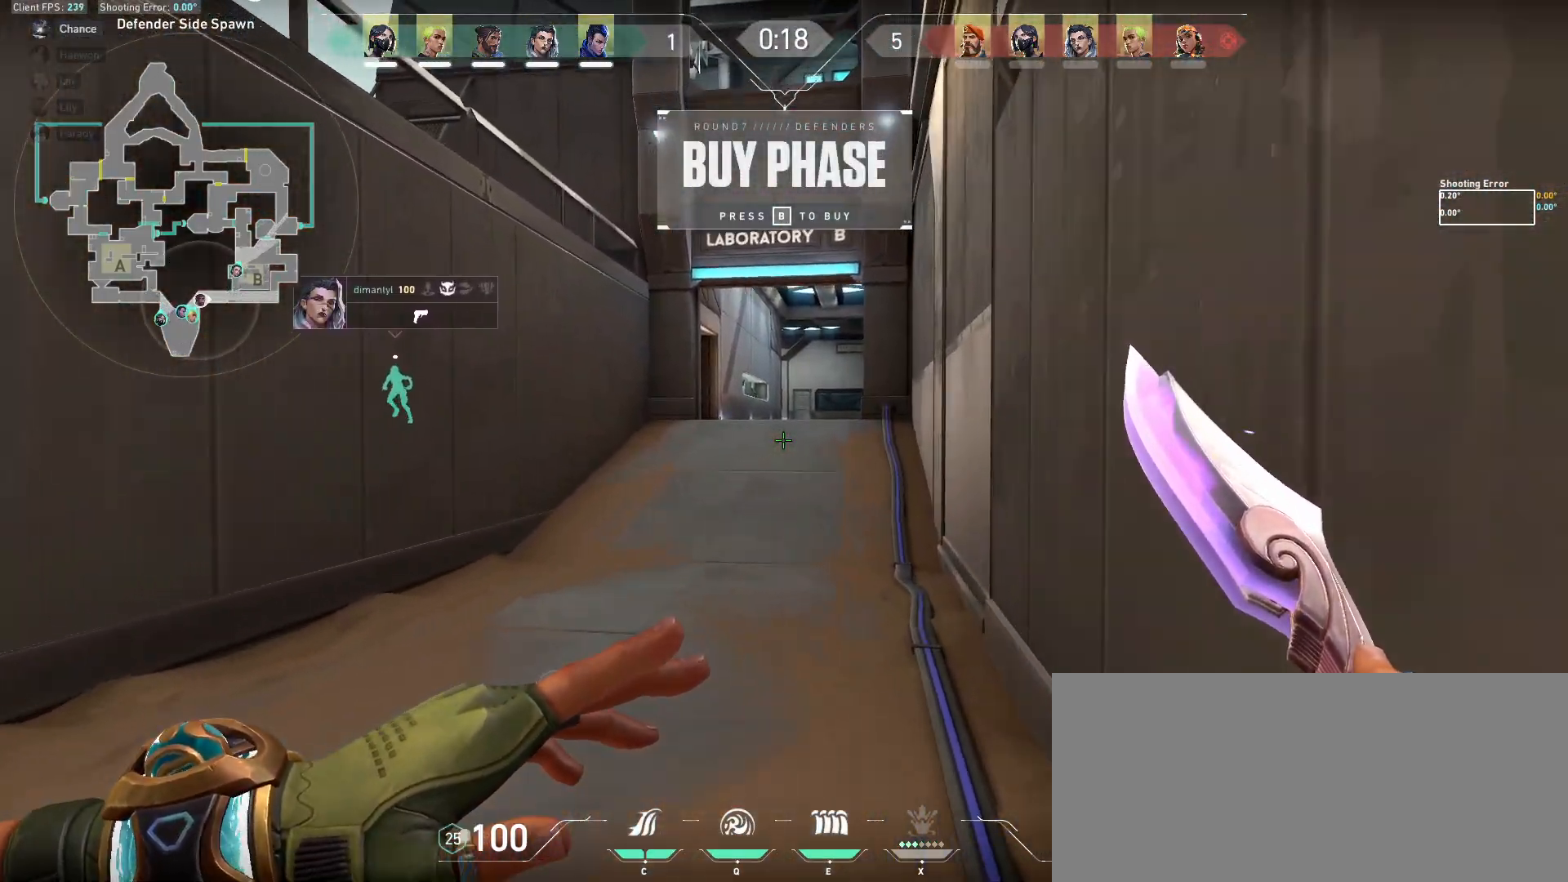
Gameplay with keyboard and mouse; each line is a JSON object with the keys and mouse buttons held at the frame after it. "events" lists presses ("down") and releases ("up") of "a", "ctrl", "d", "e", "f", "q", "r", "s", "shift", "space", "tab", "w", "mouse_left", "mouse_wheel", "mouse_right", "mouse_mb4" and "mouse_mb5" between this image and that frame as [ms after this image, input, new state], when the widget could be followed in between. "mouse_left", "mouse_wheel", "mouse_right", "mouse_mb4", "mouse_mb5" = the "left", "wheel", "right", "mb4", "mb5" buttons of the "mouse" list. No other keys are recorded. "wheel" means that the mouse wheel is clicked or scrolled. Mouse movement is not recorded.
{"keys": ["d", "w"], "mouse": [], "events": [[300, "d", "down"]]}
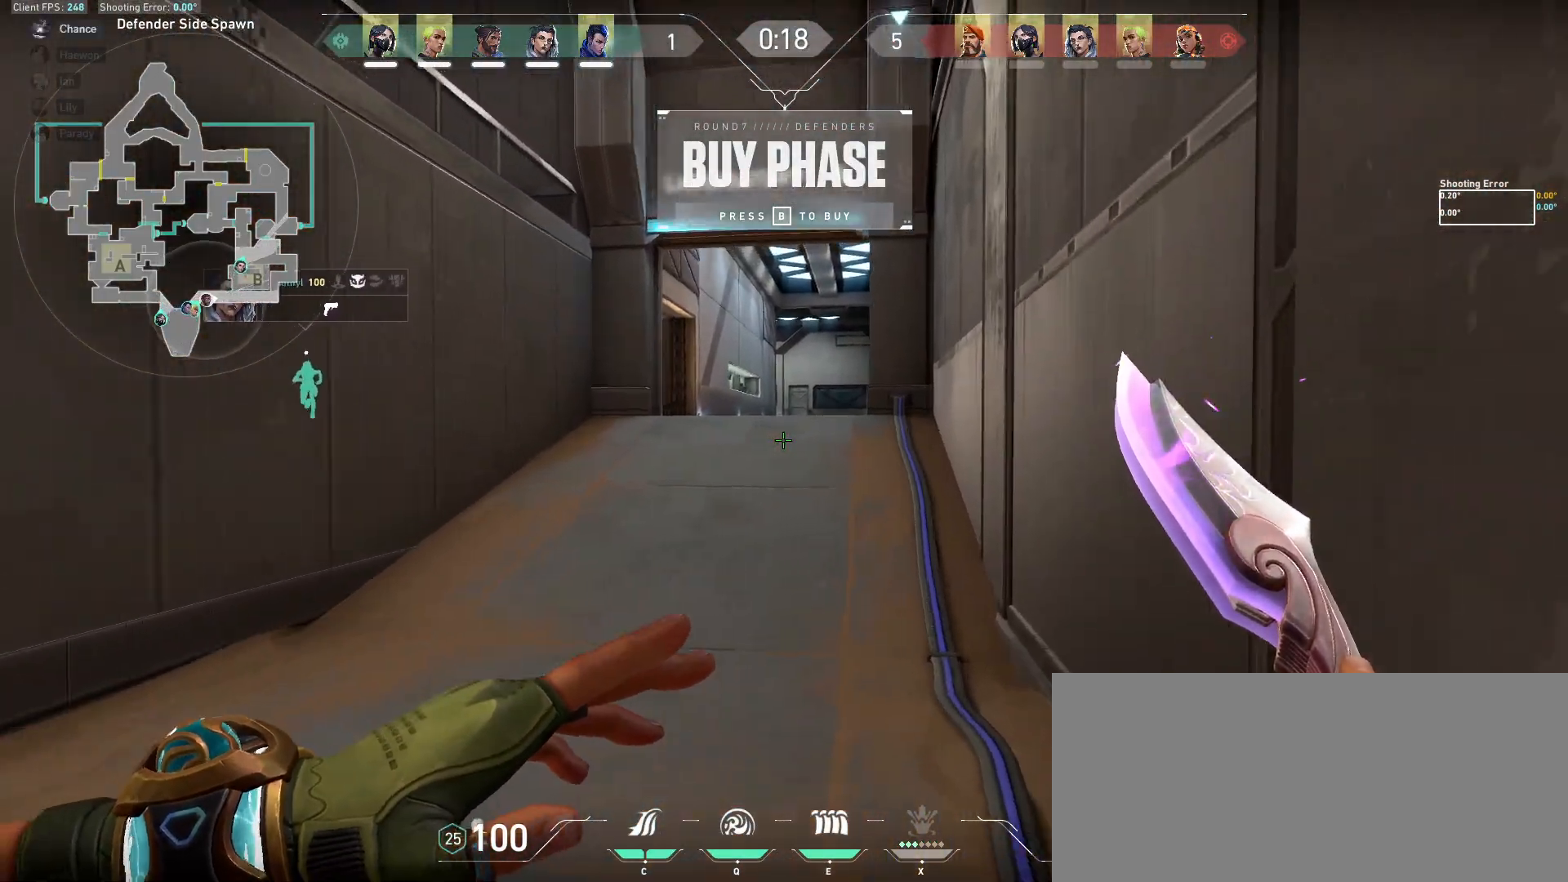
{"keys": ["w"], "mouse": [], "events": [[50, "d", "up"]]}
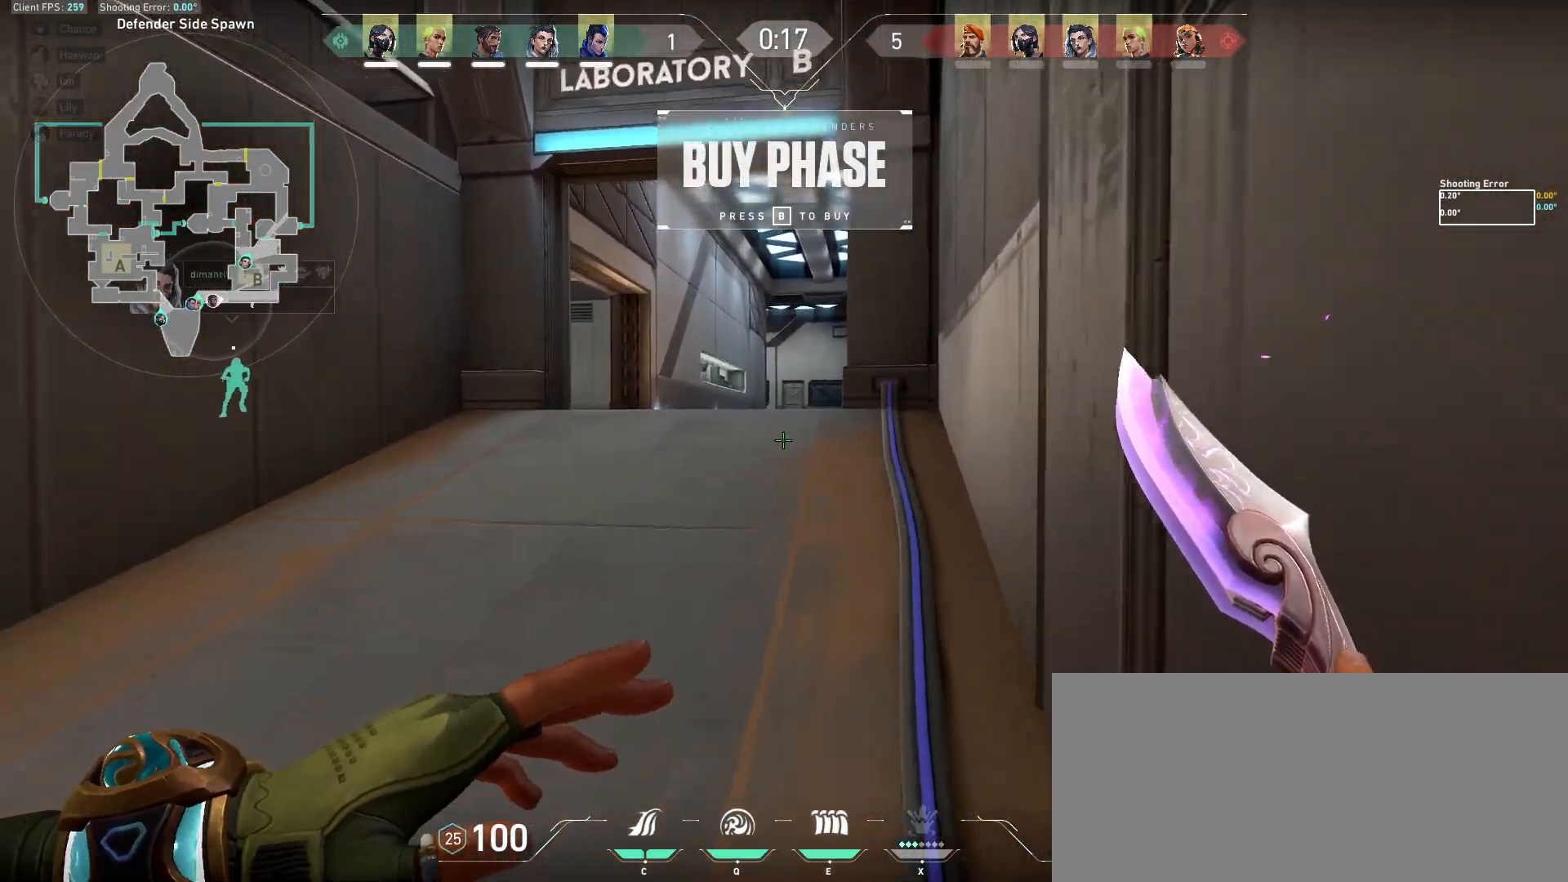
{"keys": ["w"], "mouse": [], "events": []}
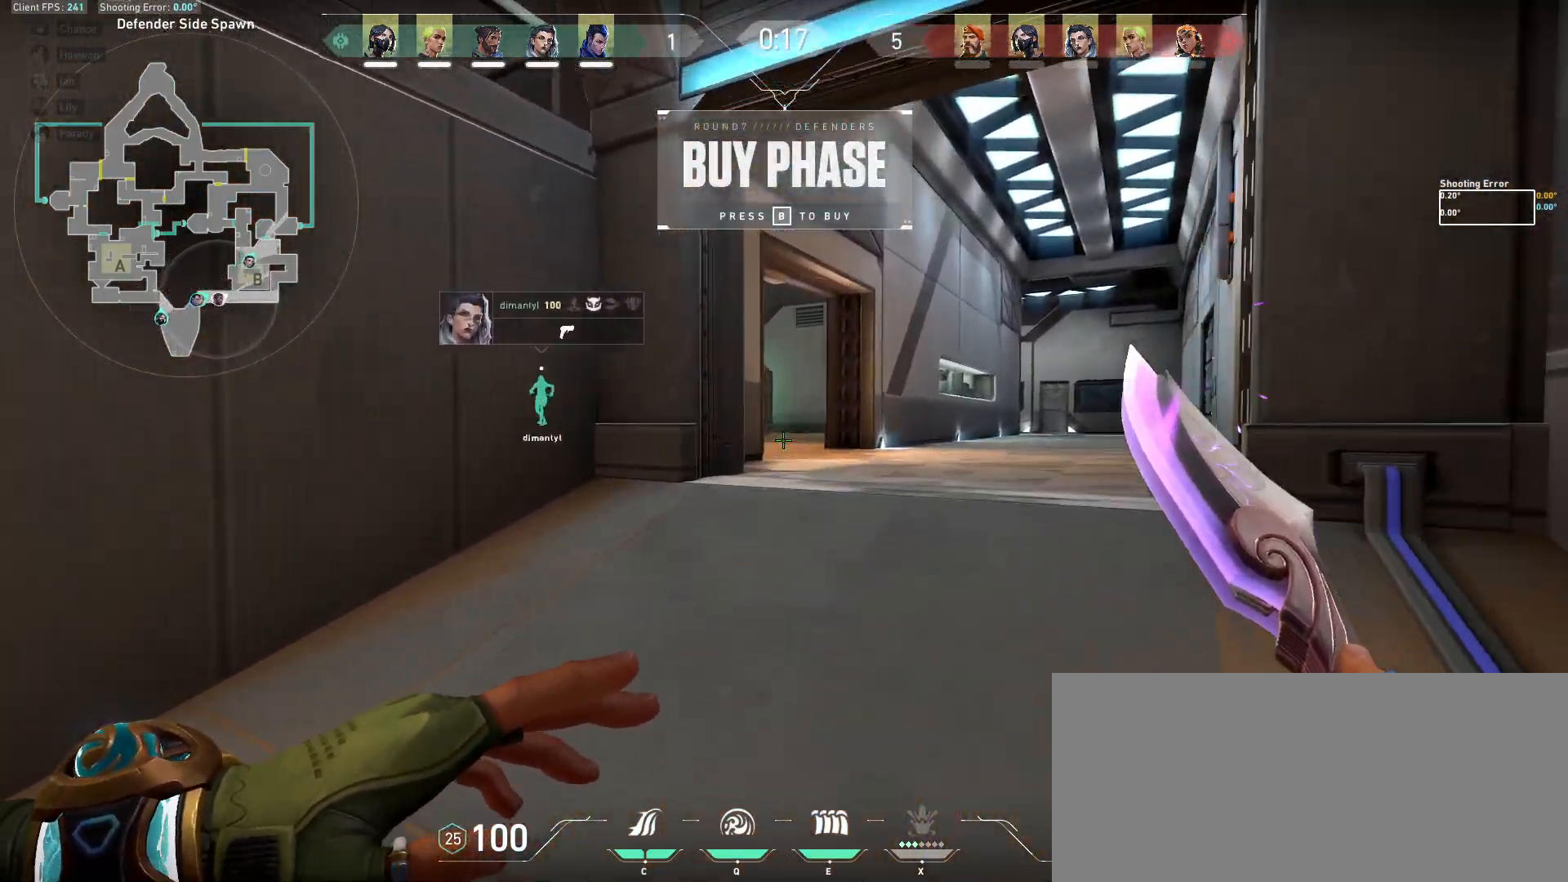
{"keys": ["w"], "mouse": [], "events": [[250, "d", "down"], [433, "d", "up"]]}
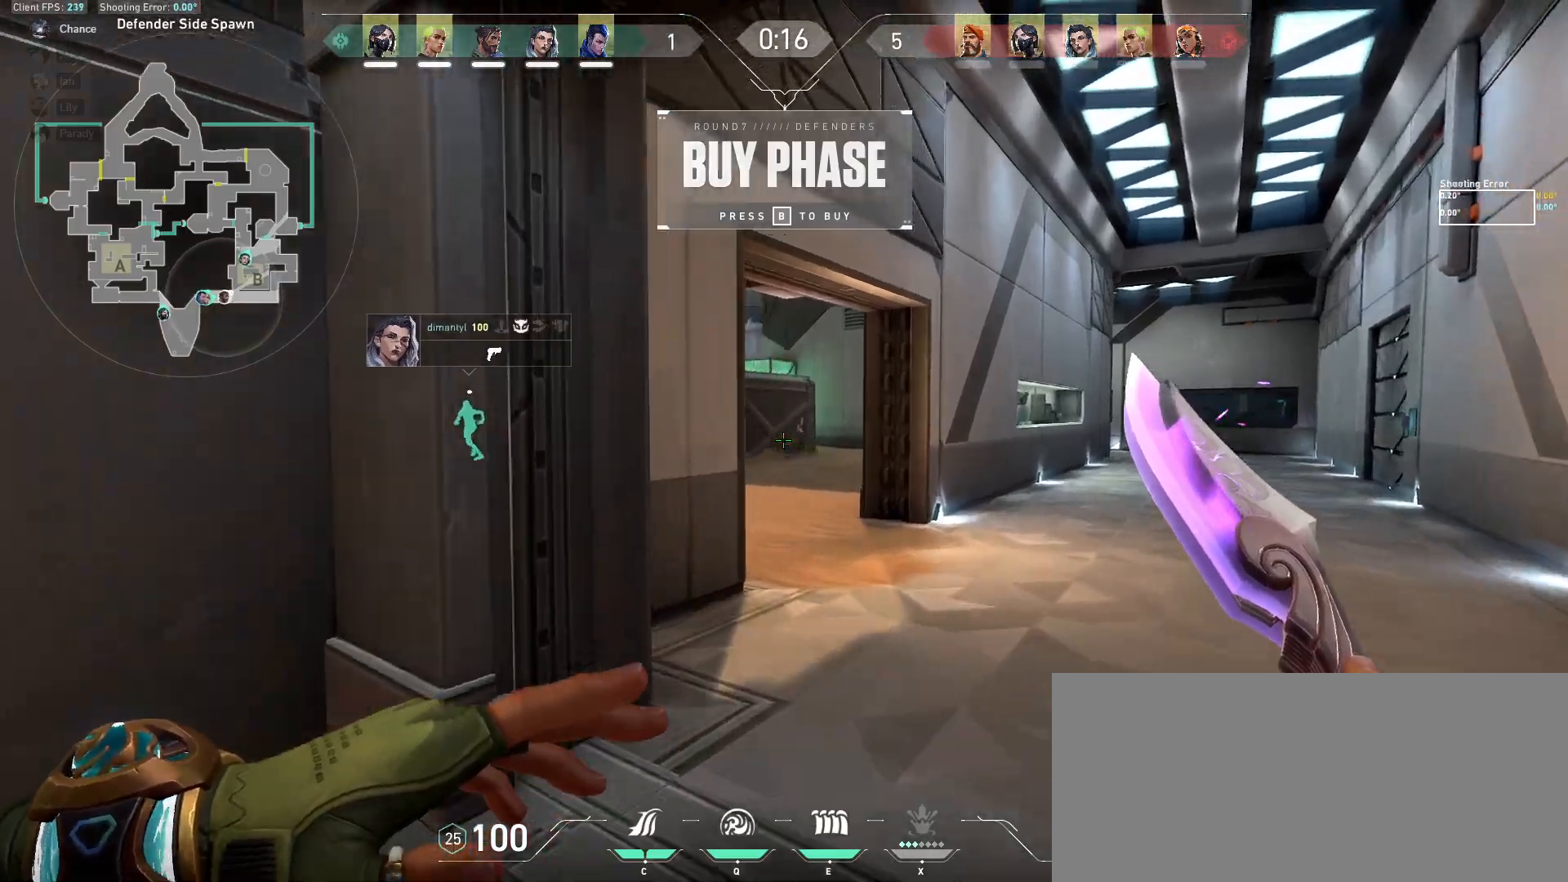
{"keys": ["d", "w"], "mouse": [], "events": [[300, "d", "down"]]}
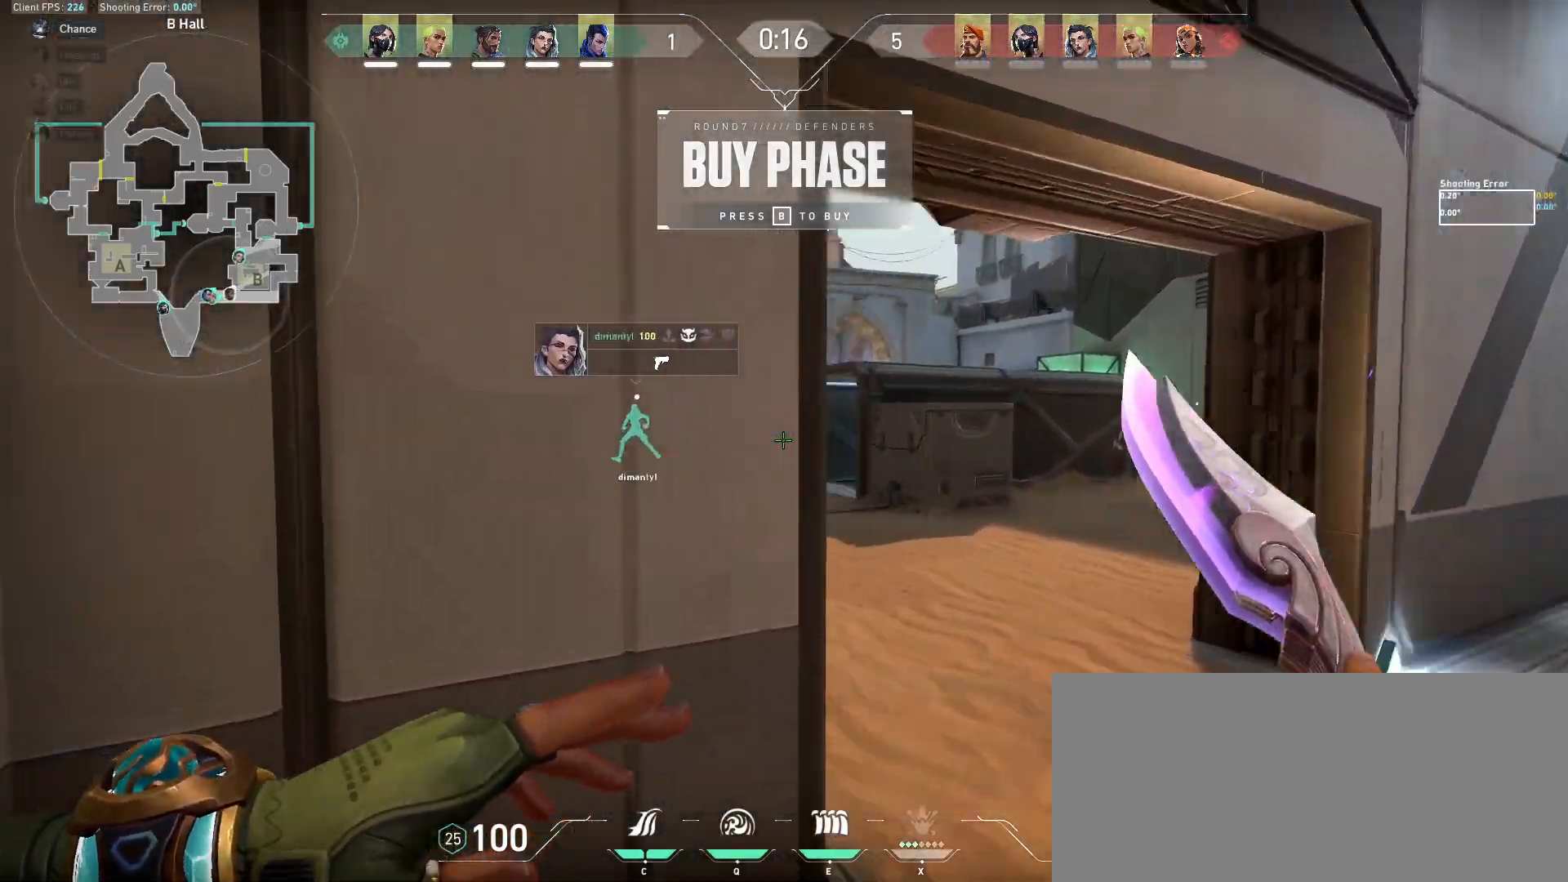
{"keys": ["w"], "mouse": [], "events": [[17, "mouse_left", "down"], [167, "mouse_left", "up"], [183, "d", "up"]]}
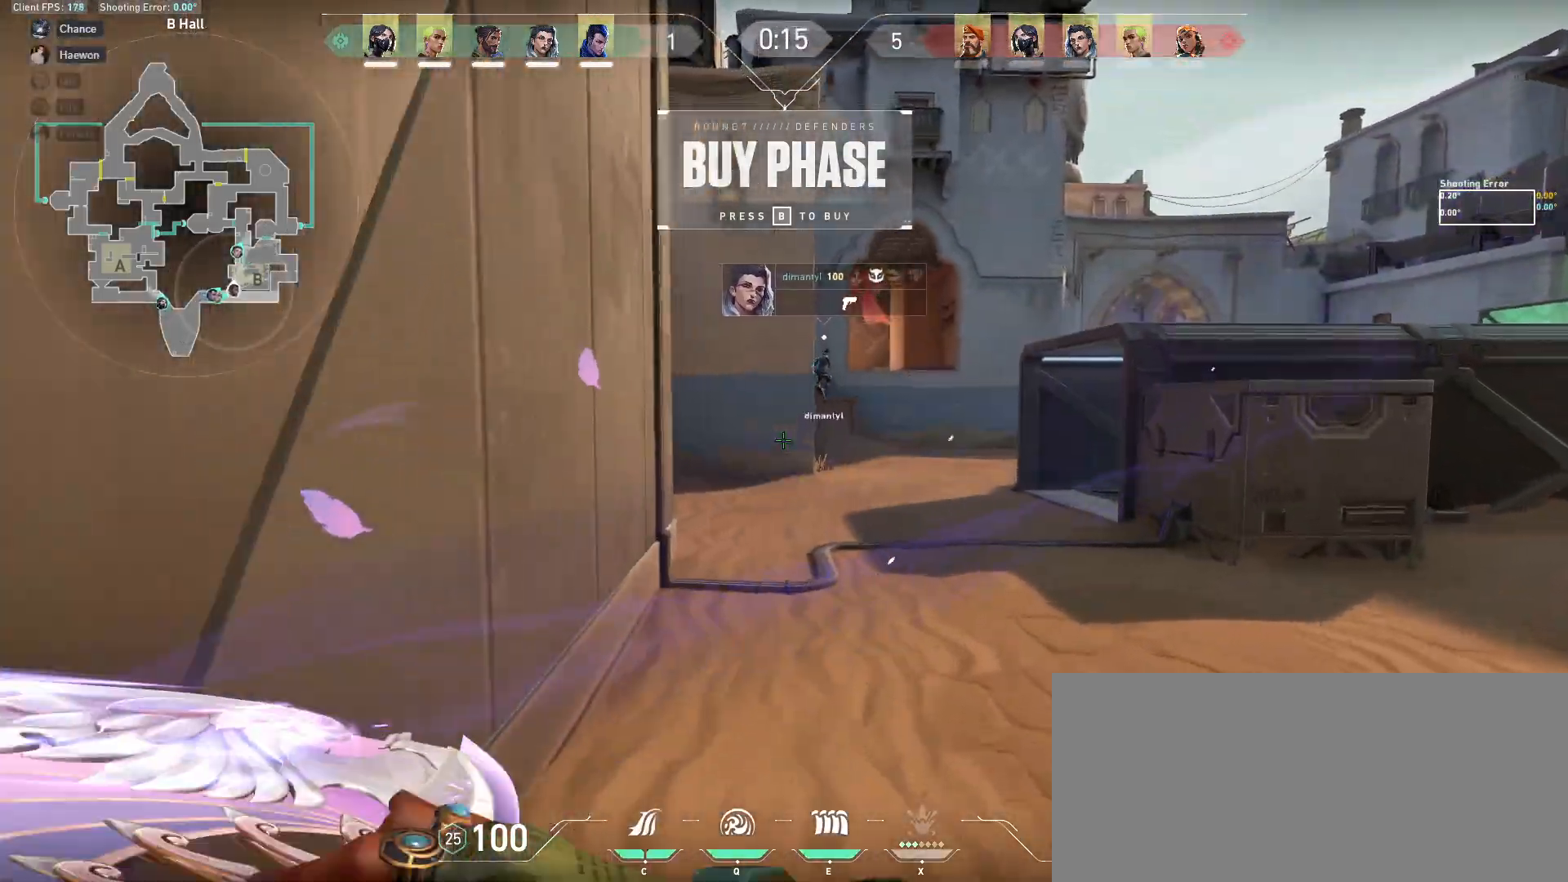
{"keys": ["w"], "mouse": [], "events": []}
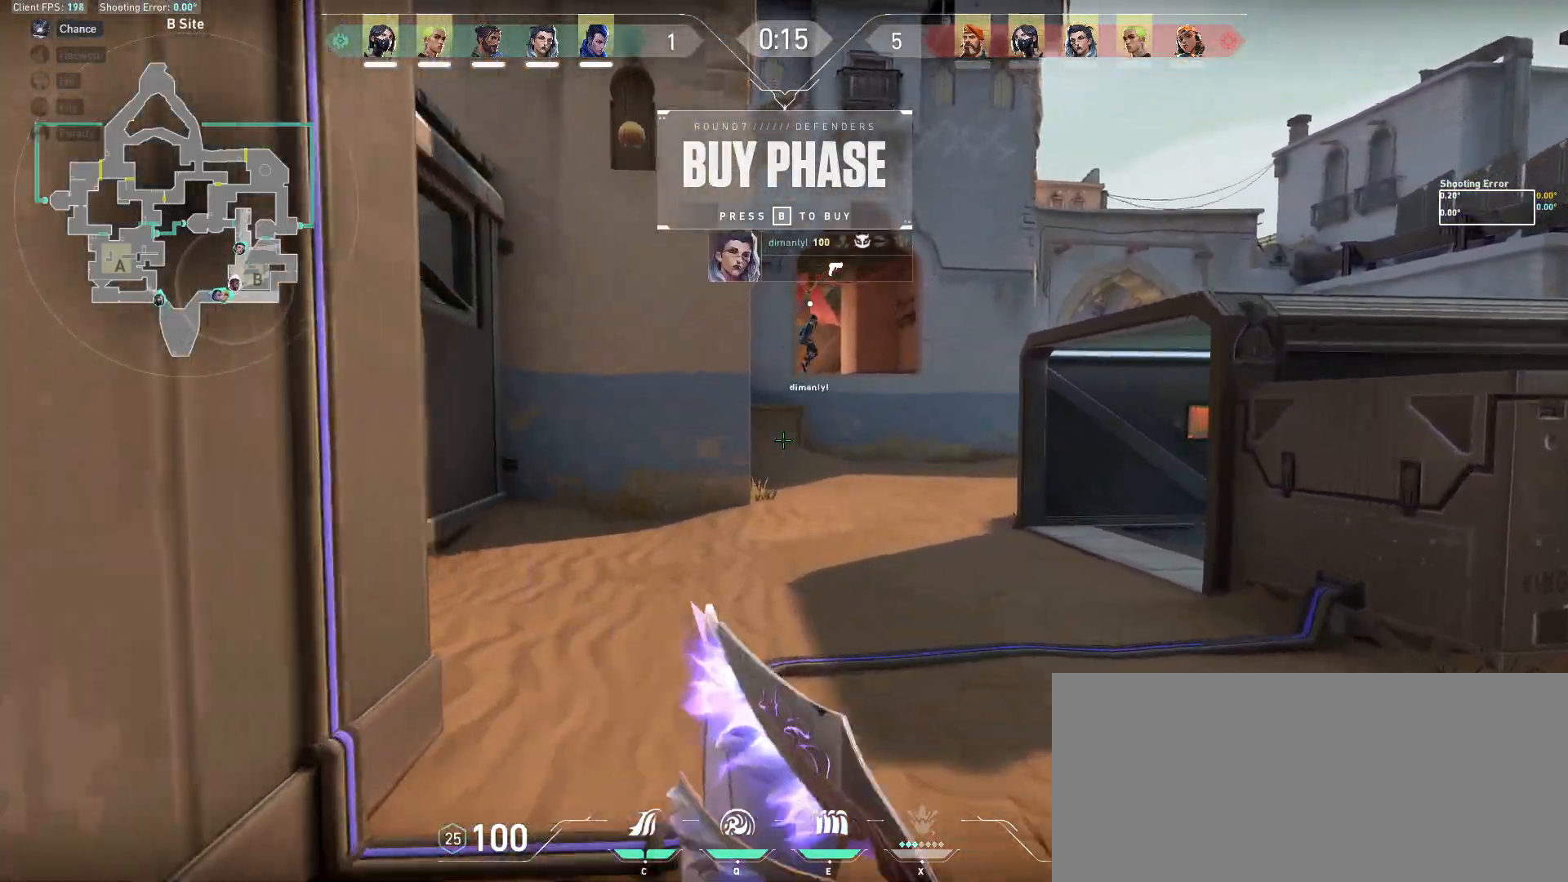
{"keys": ["tab", "w"], "mouse": [], "events": [[233, "tab", "down"]]}
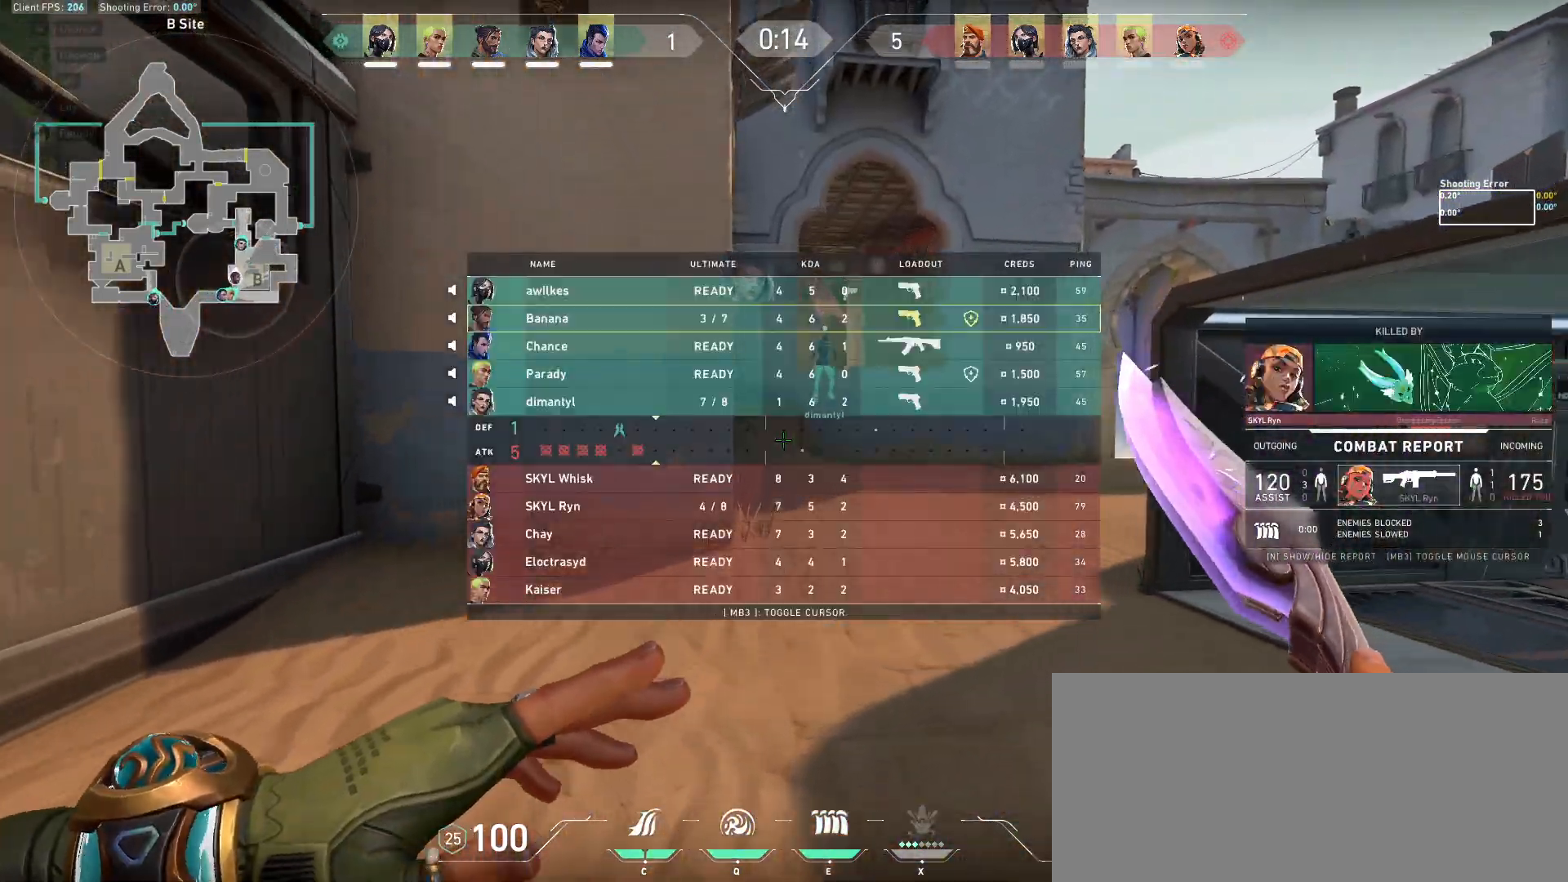
{"keys": ["tab", "w"], "mouse": [], "events": []}
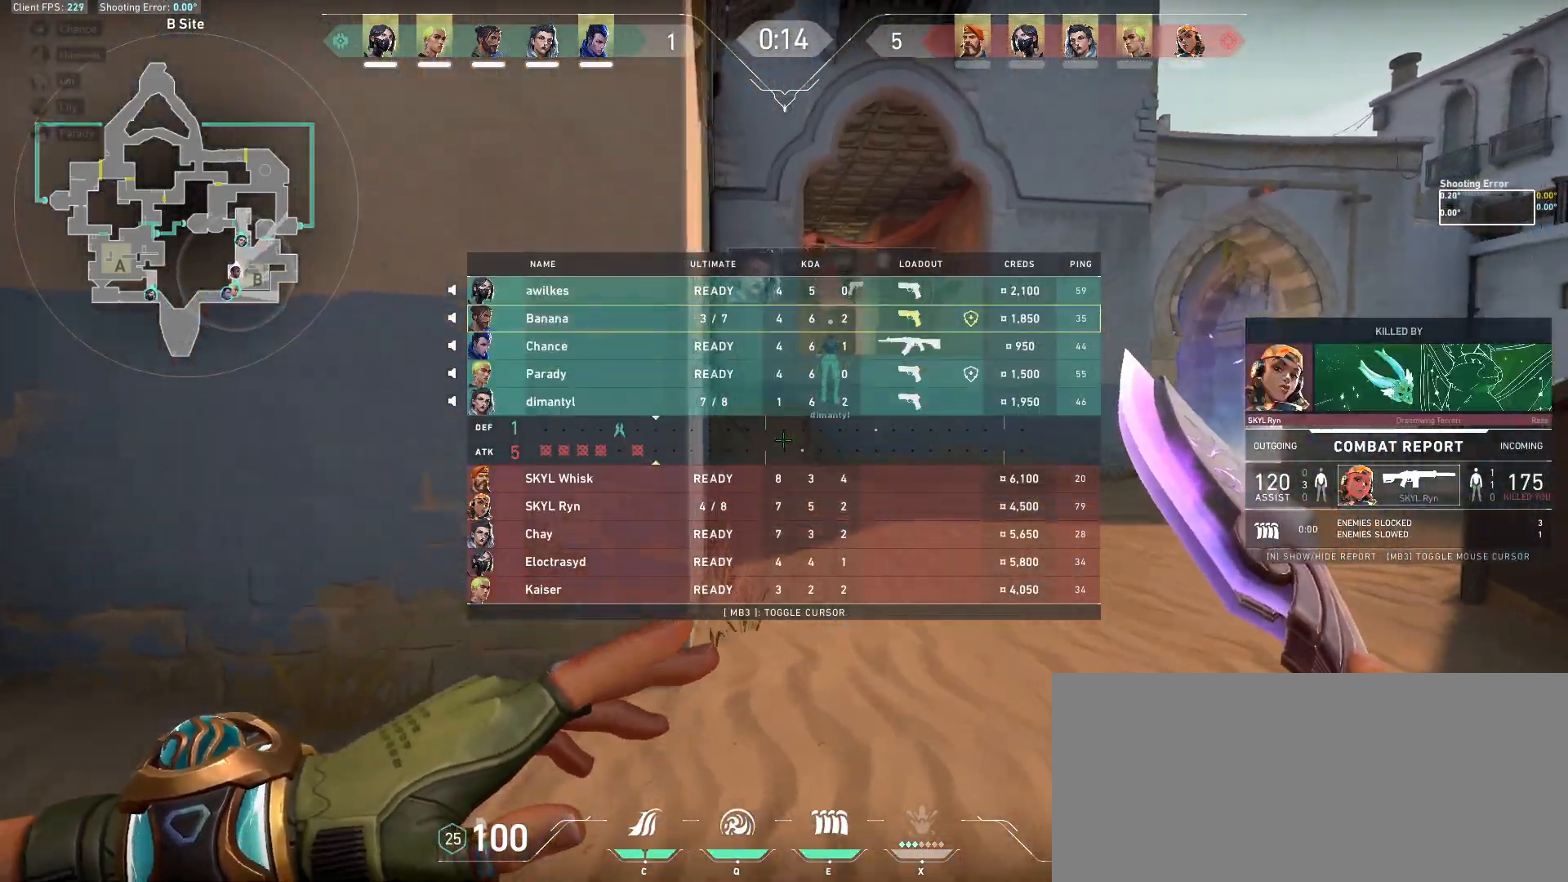
{"keys": ["tab", "w"], "mouse": [], "events": [[100, "d", "down"], [250, "mouse_left", "down"], [400, "d", "up"], [450, "mouse_left", "up"]]}
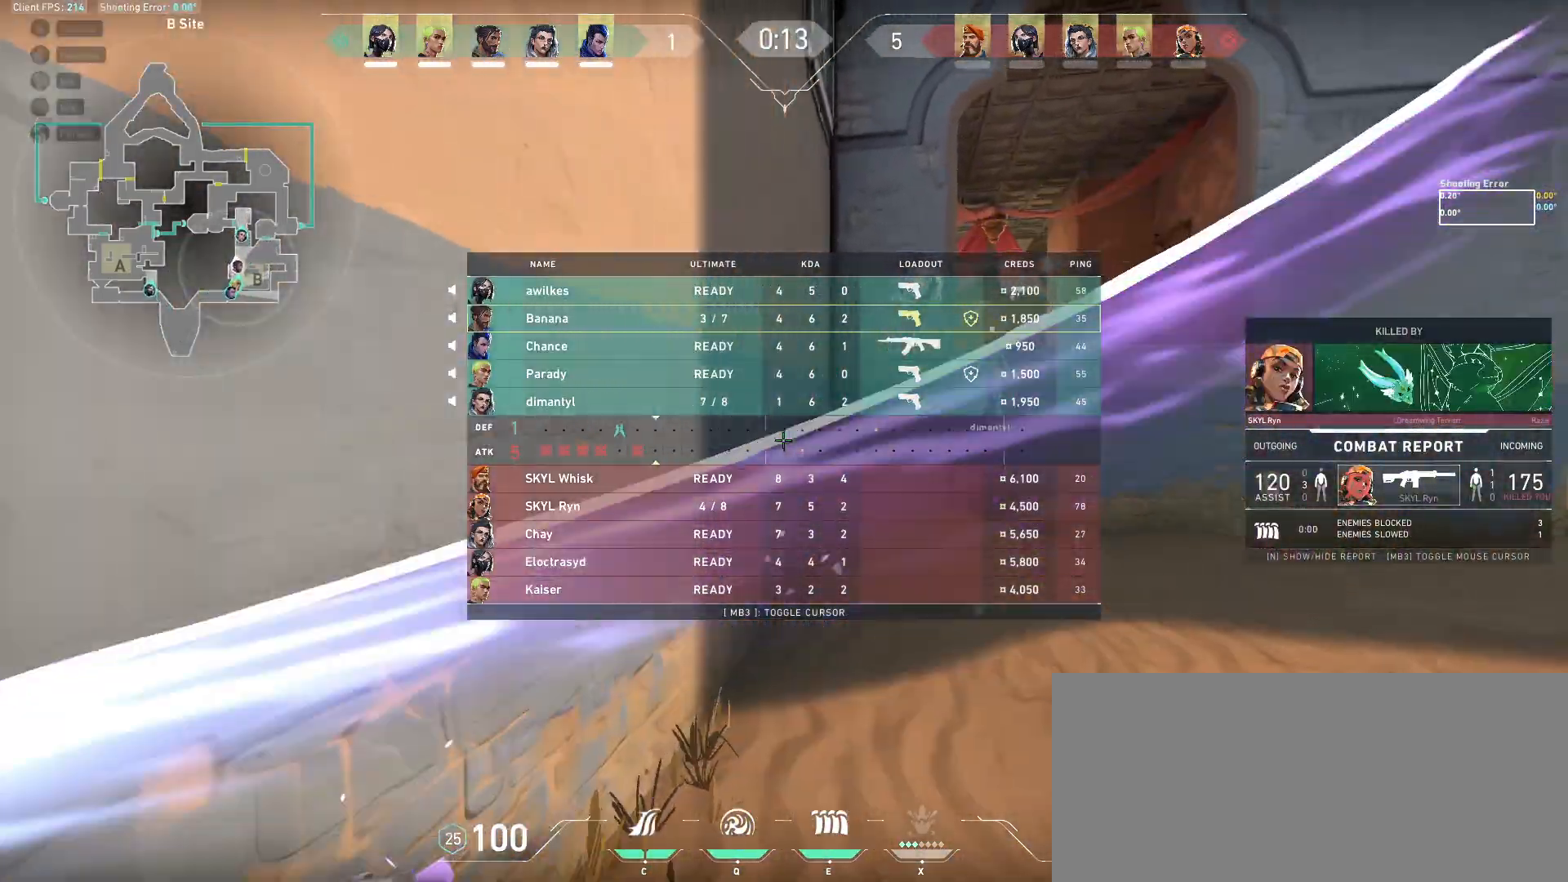
{"keys": ["tab", "w"], "mouse": [], "events": []}
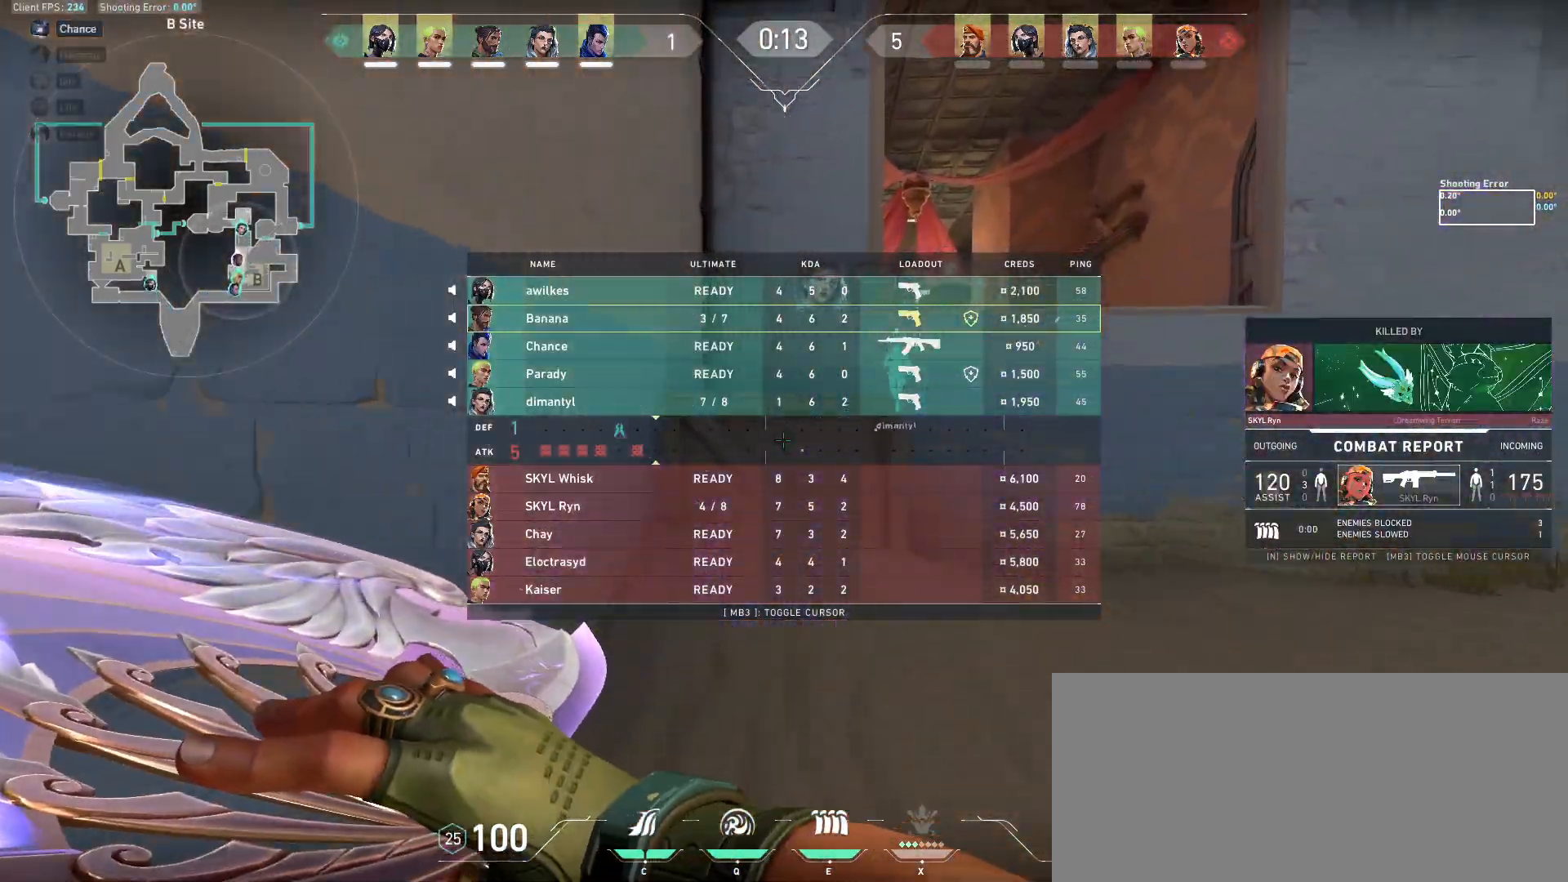
{"keys": ["space", "w"], "mouse": [], "events": [[250, "tab", "up"], [500, "space", "down"]]}
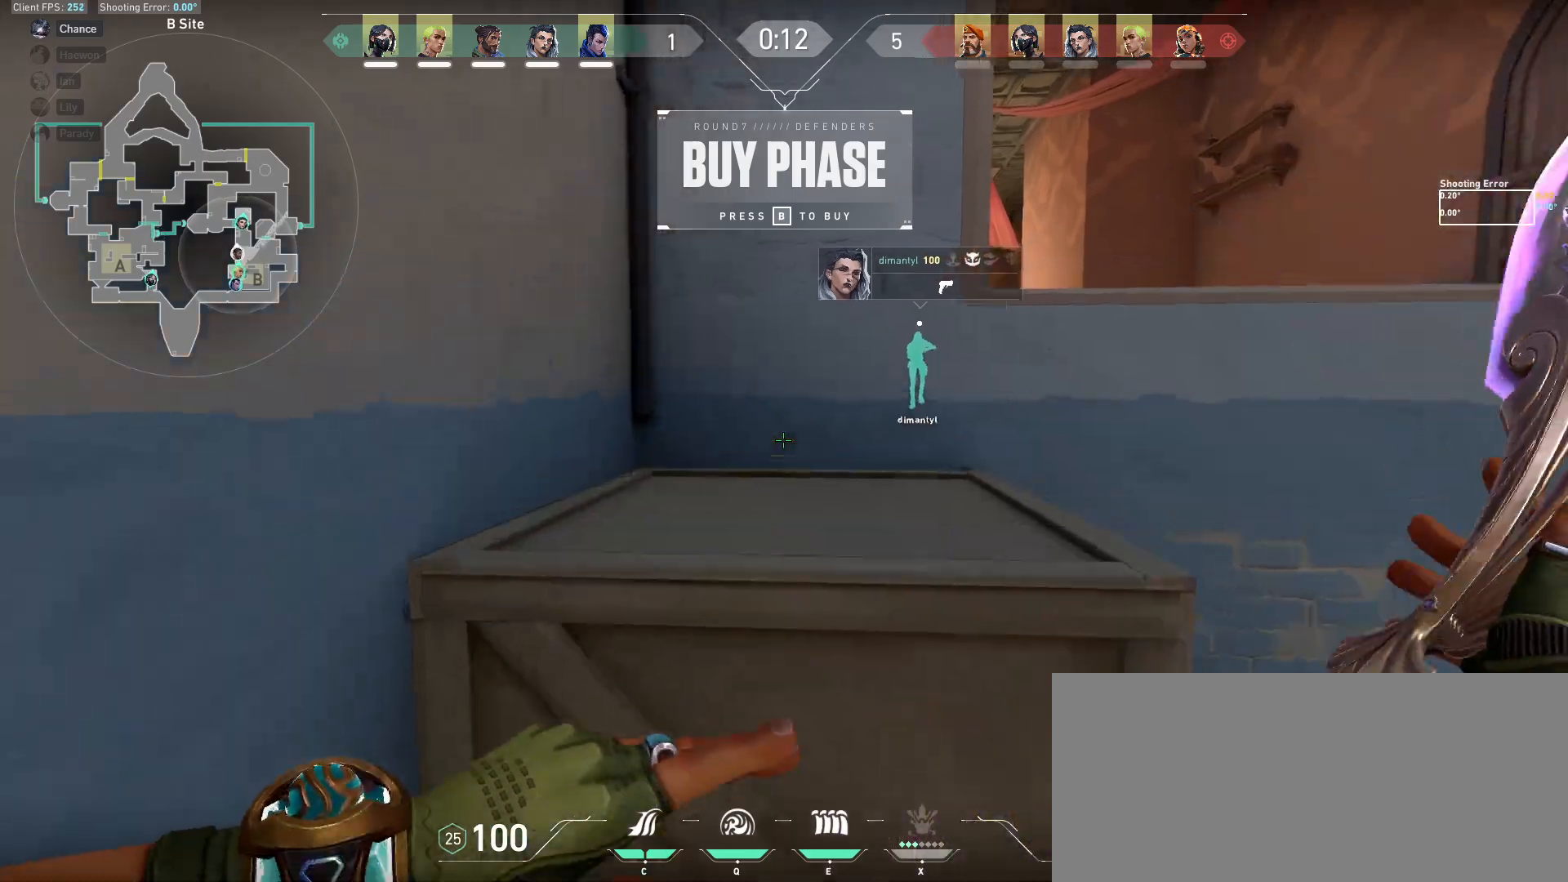
{"keys": ["w"], "mouse": [], "events": [[33, "a", "down"], [233, "space", "up"], [267, "a", "up"]]}
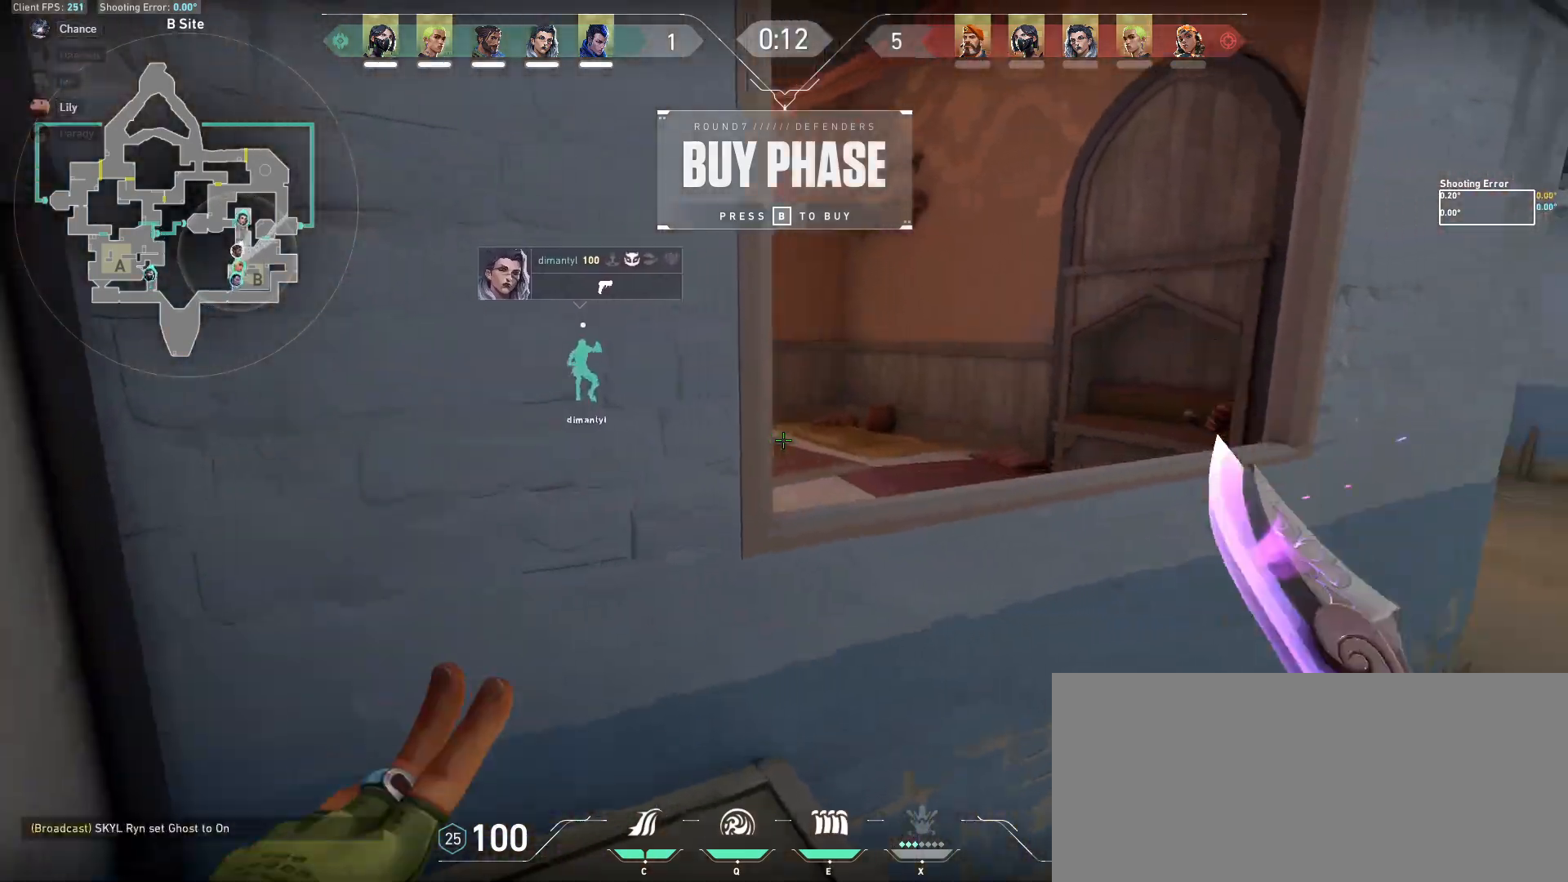
{"keys": ["a", "w"], "mouse": [], "events": [[117, "d", "down"], [267, "space", "down"], [383, "a", "down"], [400, "d", "up"], [483, "space", "up"]]}
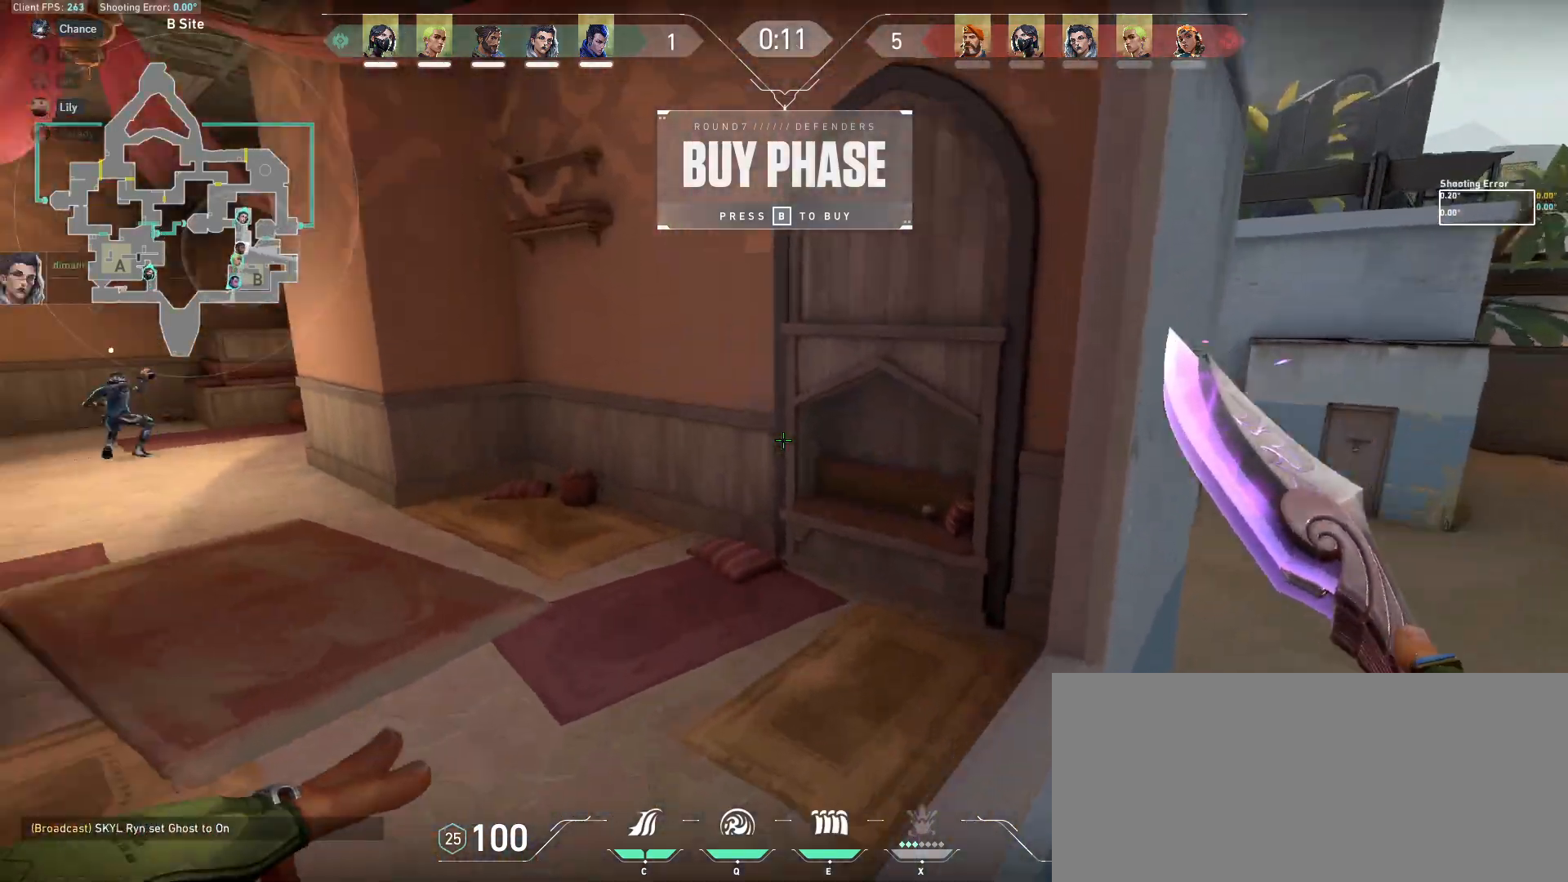
{"keys": ["w"], "mouse": [], "events": [[300, "a", "up"]]}
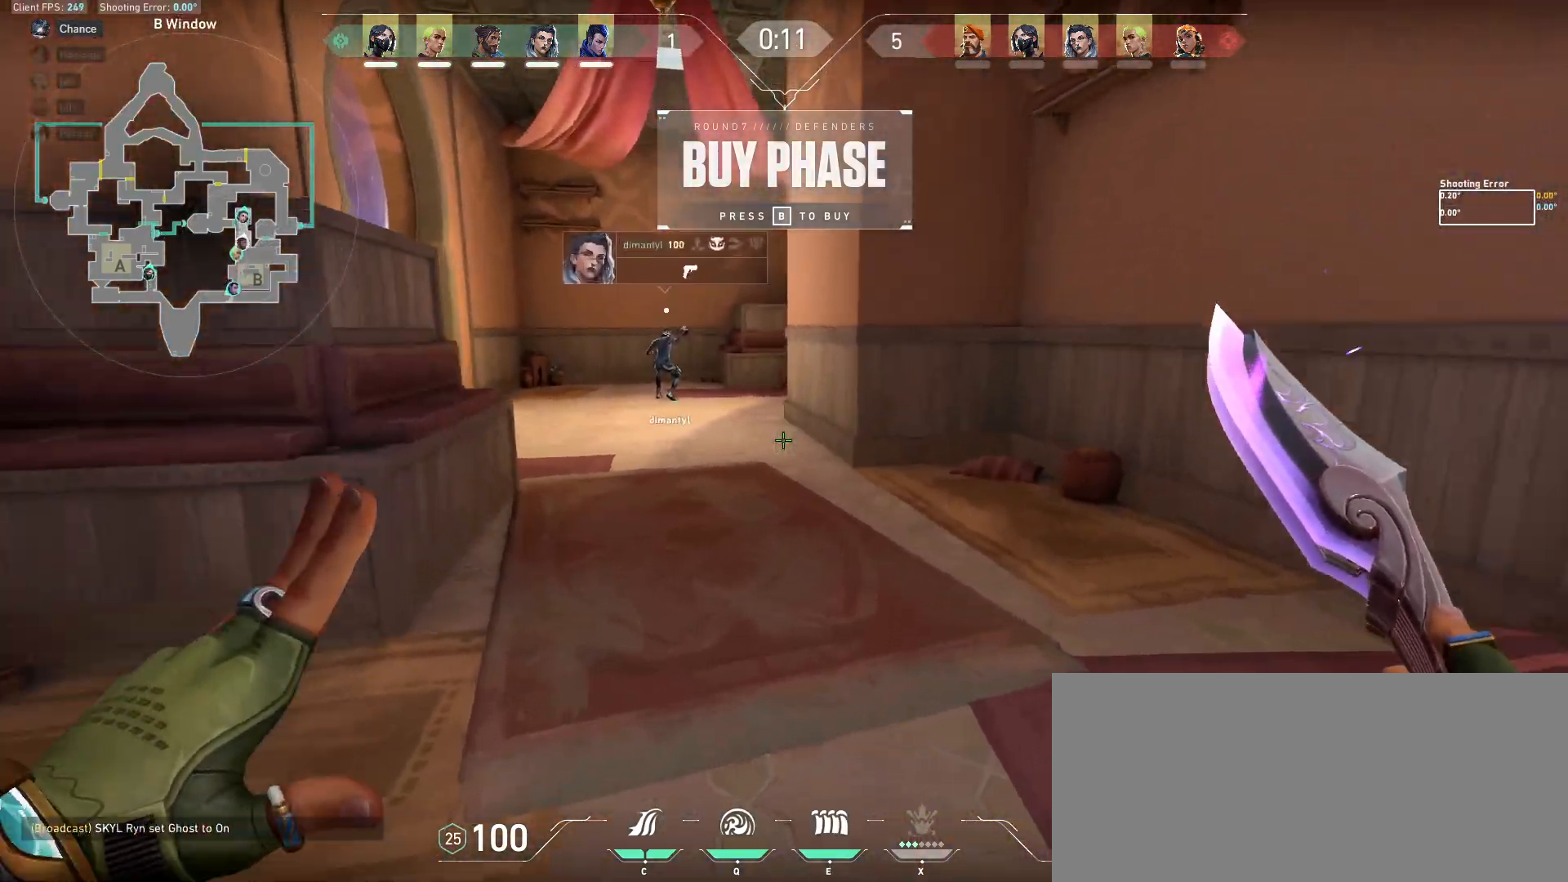
{"keys": ["w"], "mouse": [], "events": [[17, "space", "down"], [250, "a", "down"], [250, "space", "up"], [433, "a", "up"]]}
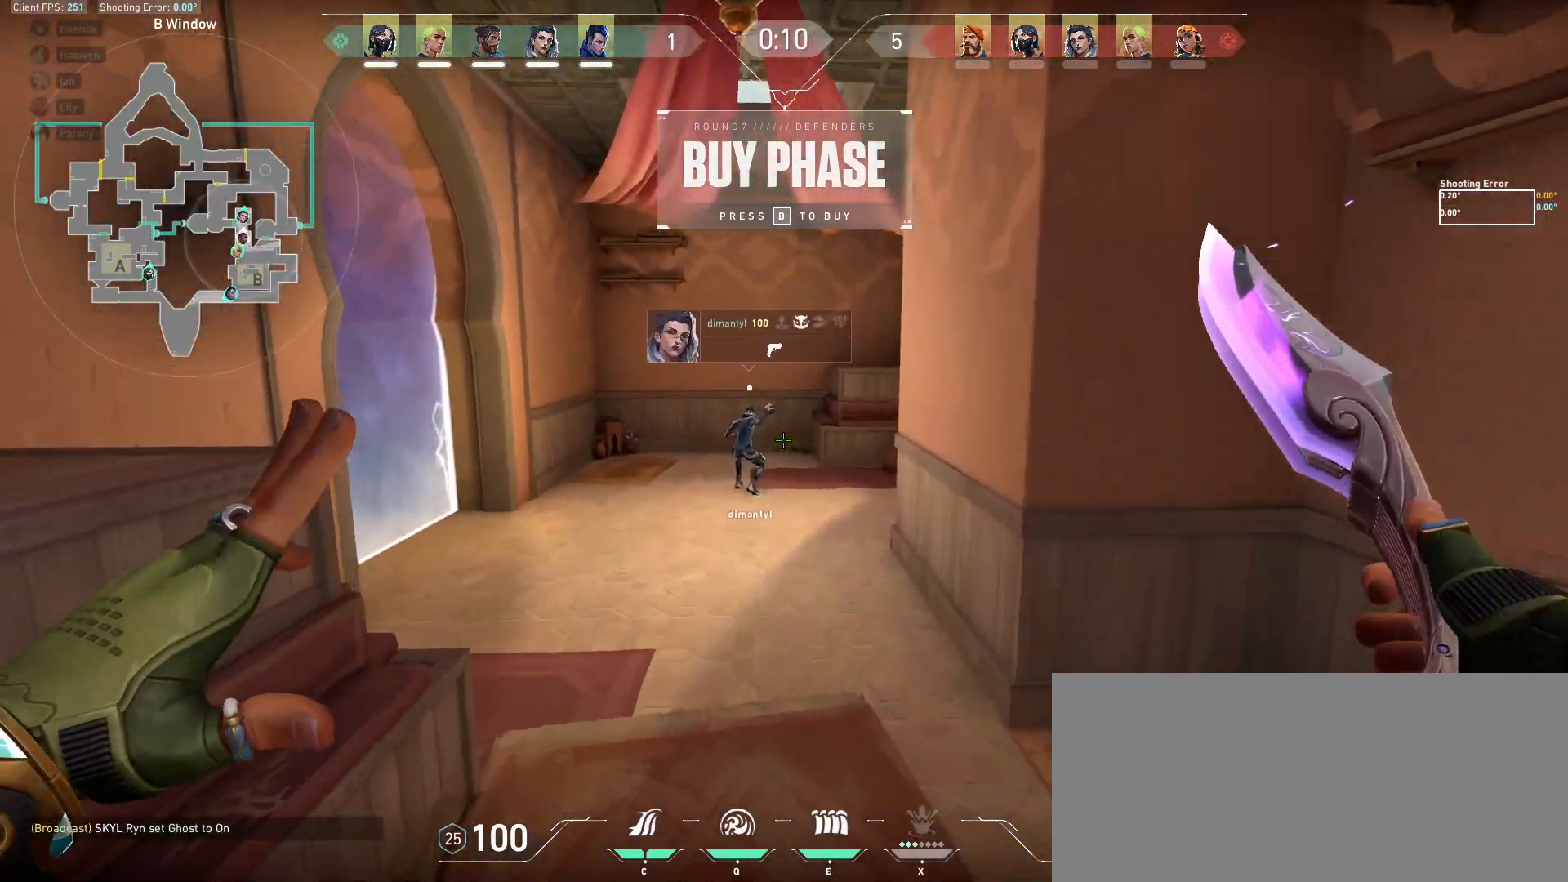
{"keys": ["tab", "w"], "mouse": [], "events": [[117, "tab", "down"]]}
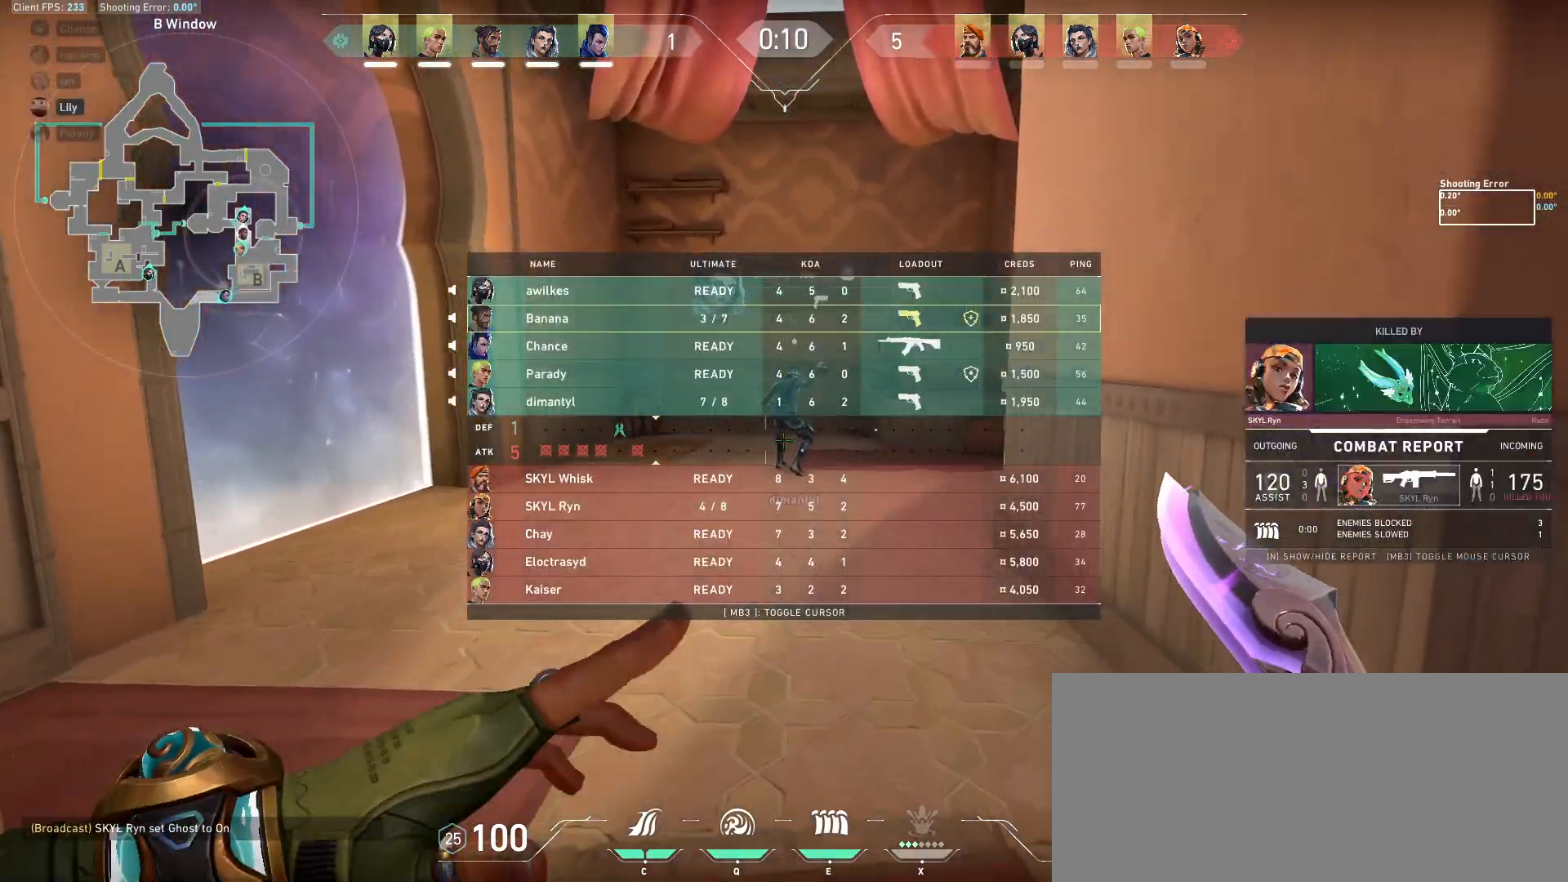
{"keys": ["tab", "w"], "mouse": [], "events": []}
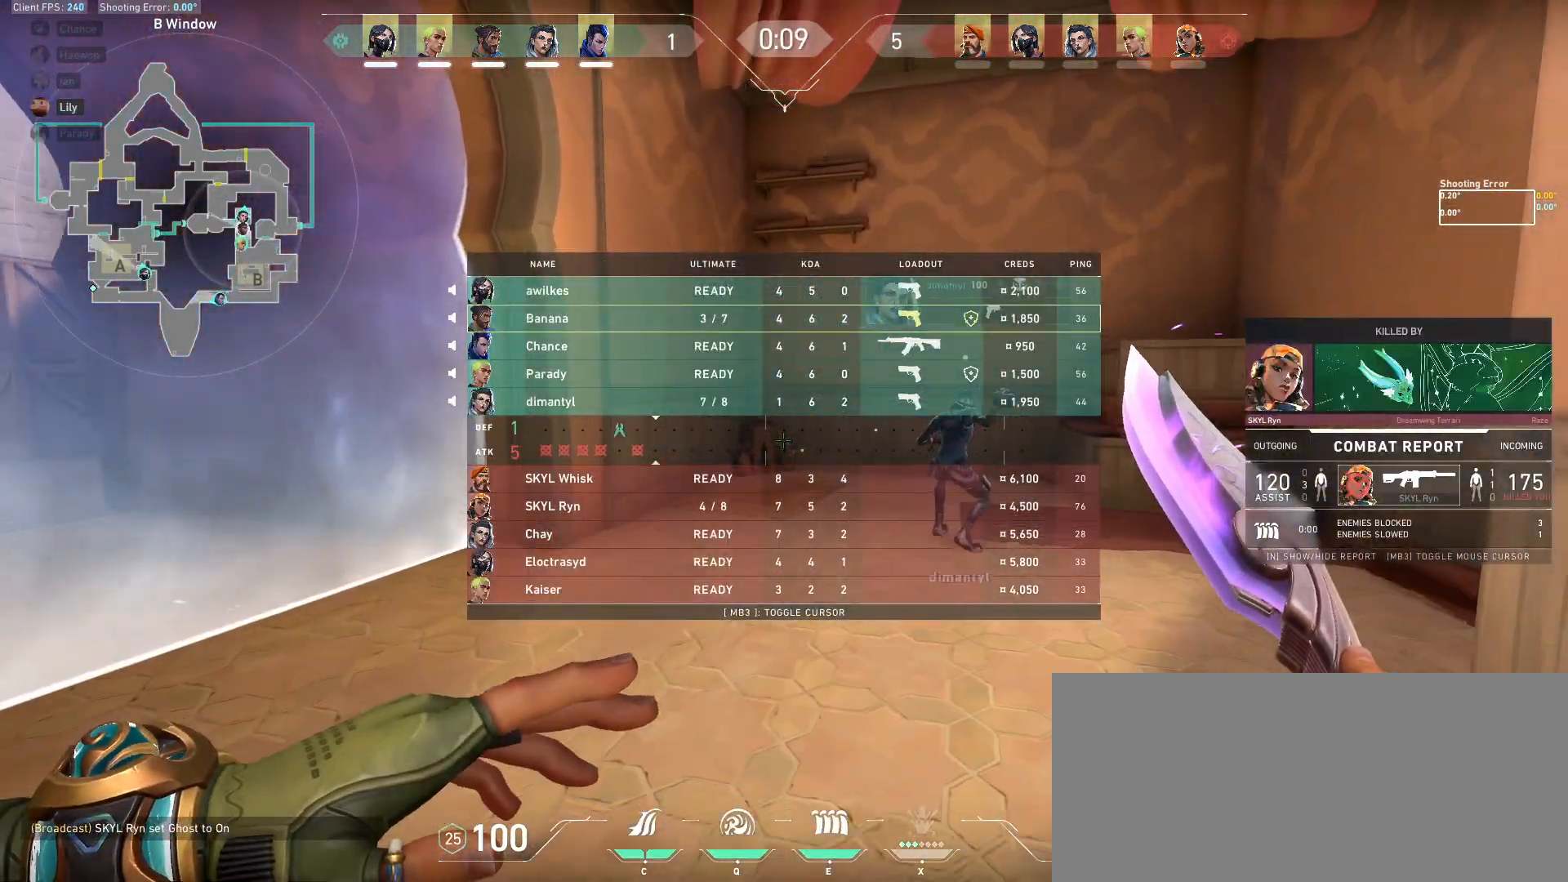
{"keys": ["tab", "w"], "mouse": [], "events": []}
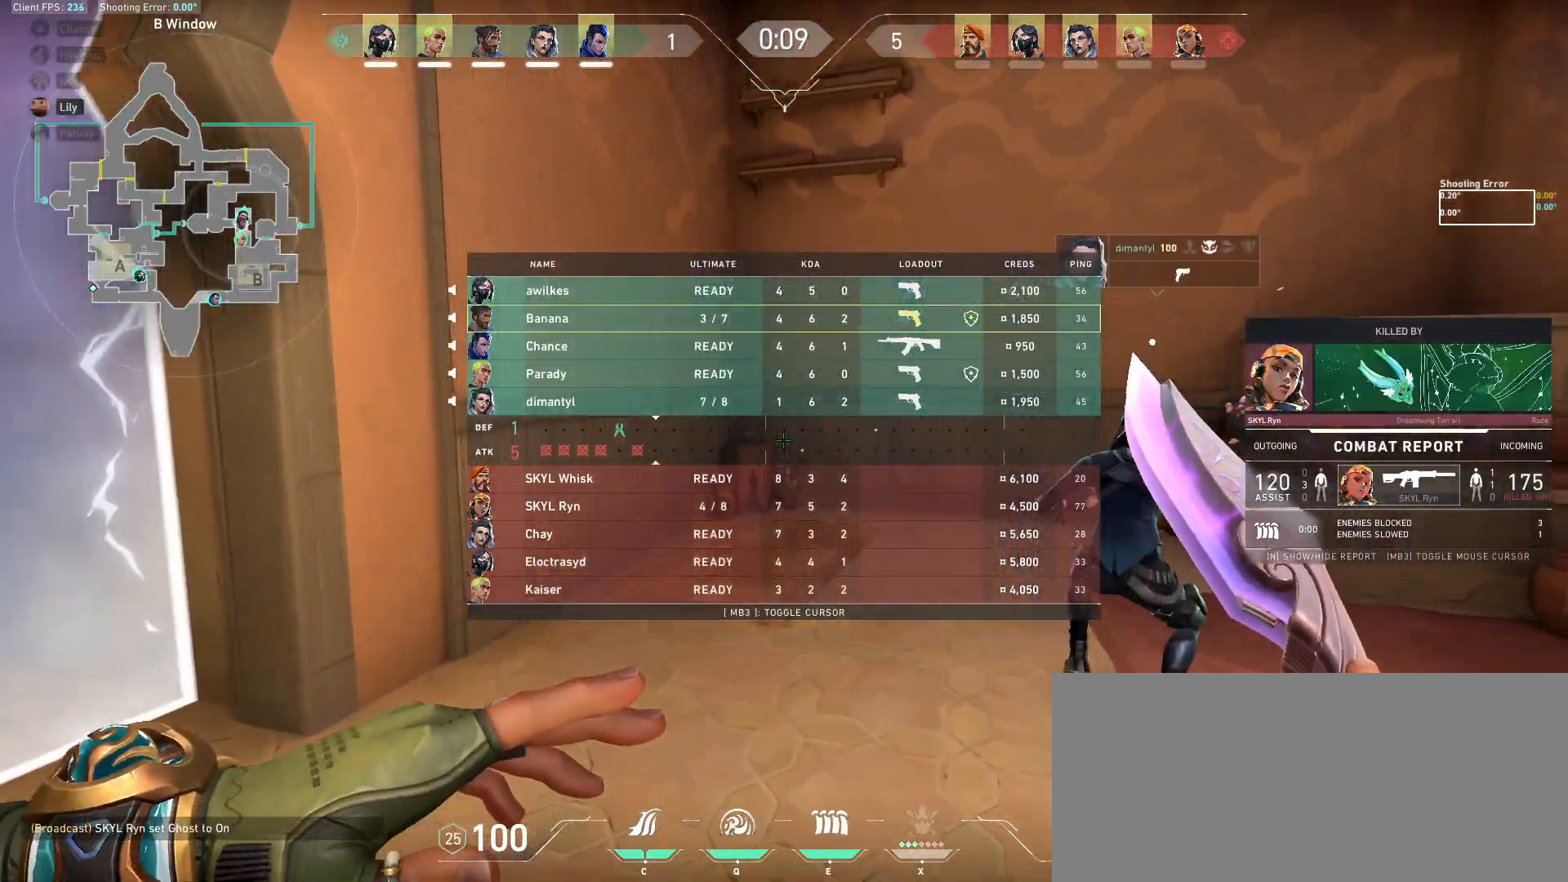
{"keys": ["w"], "mouse": [], "events": [[100, "e", "down"], [133, "tab", "up"], [283, "e", "up"]]}
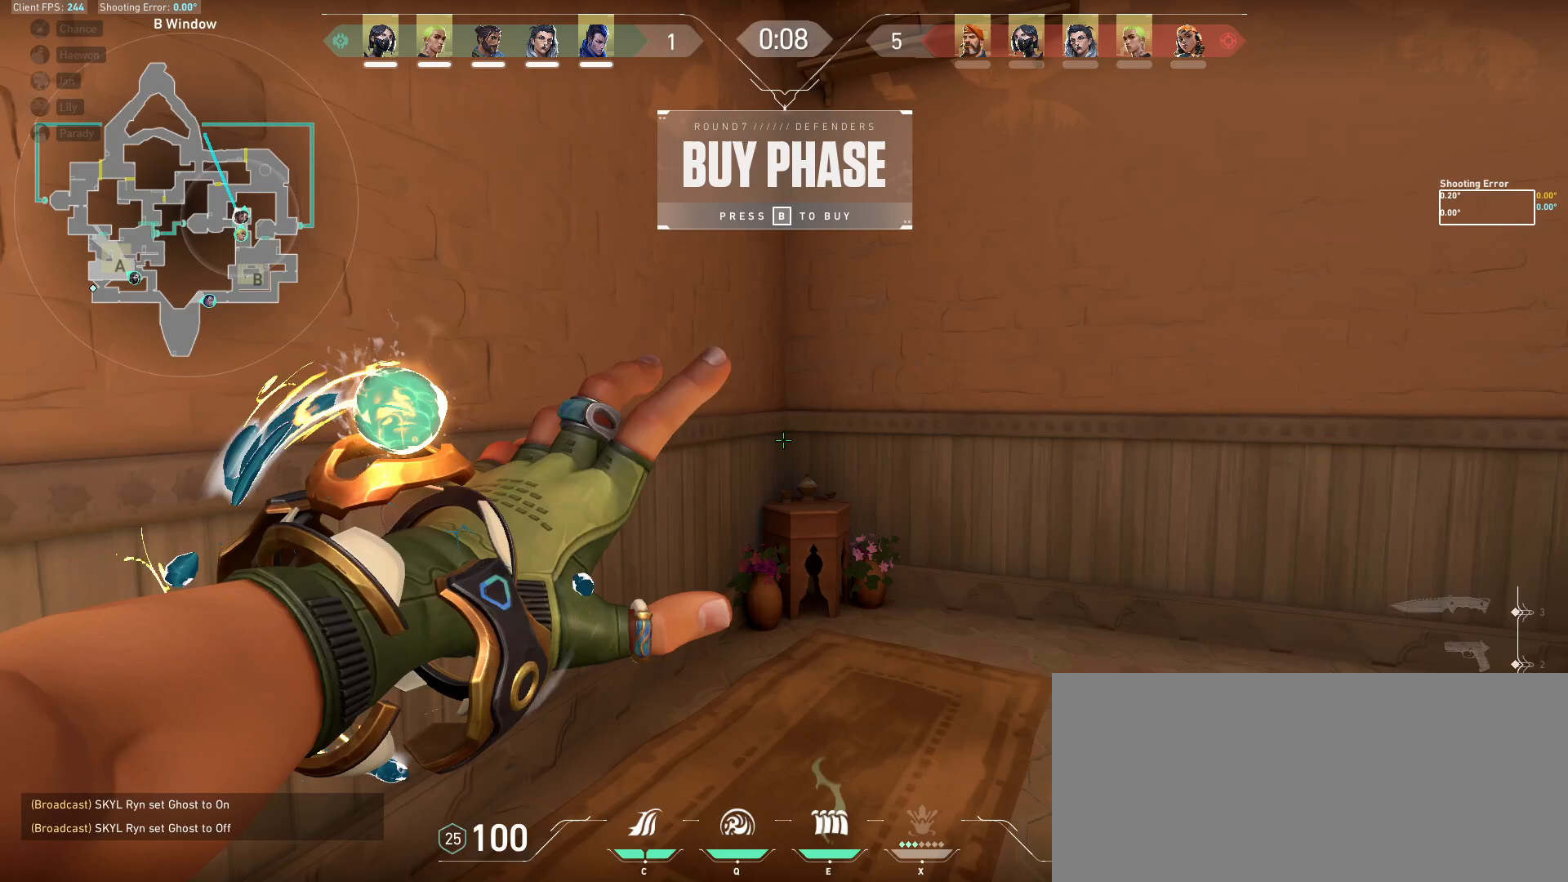
{"keys": ["a", "w"], "mouse": [], "events": [[417, "a", "down"]]}
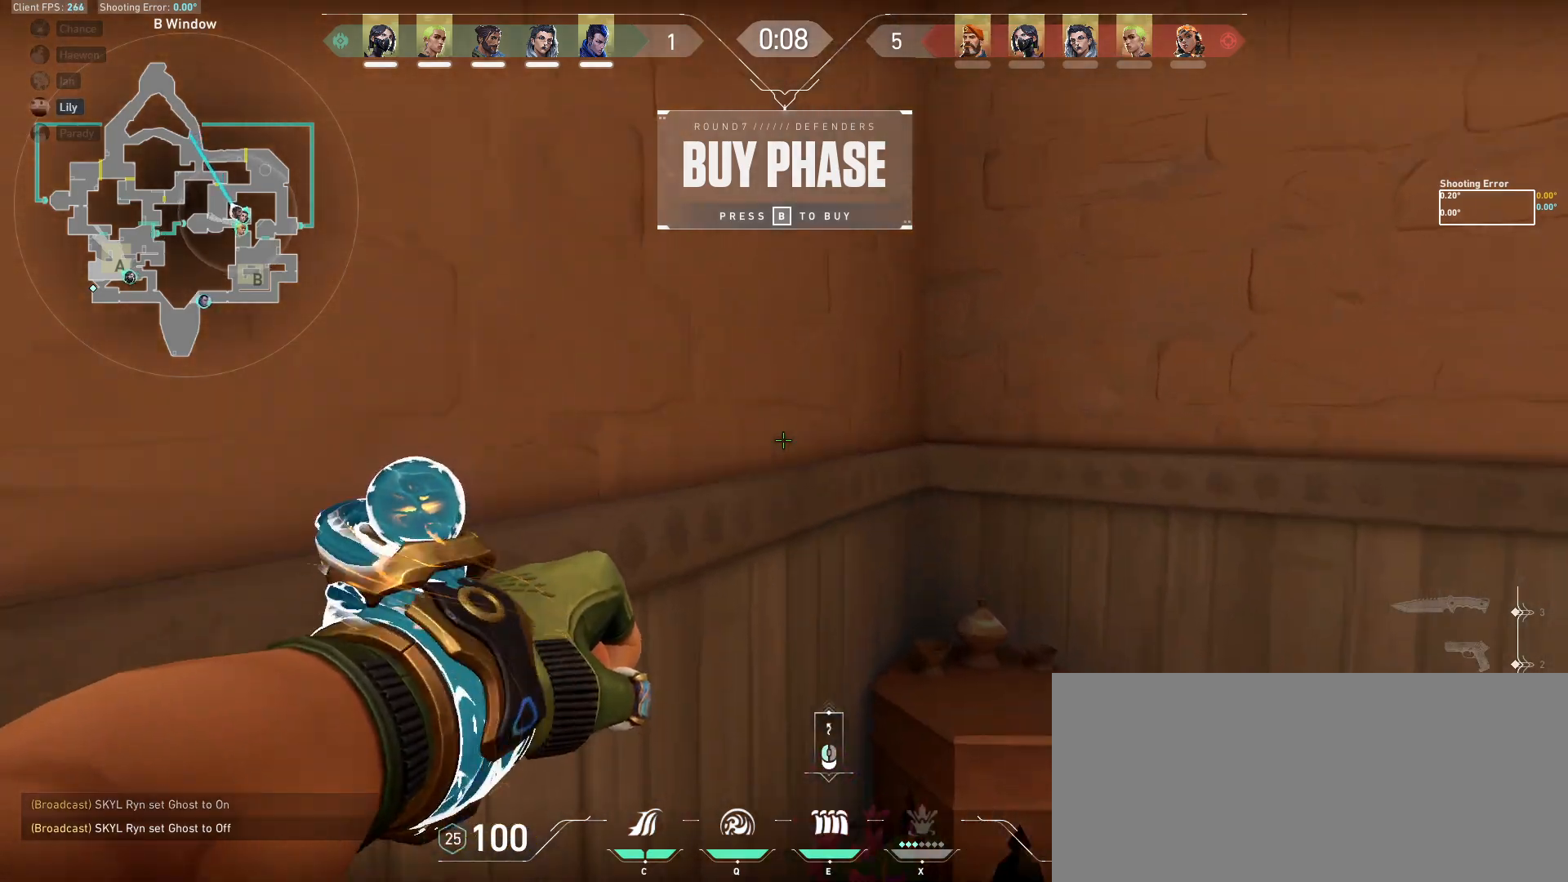
{"keys": ["w"], "mouse": [], "events": [[33, "a", "up"]]}
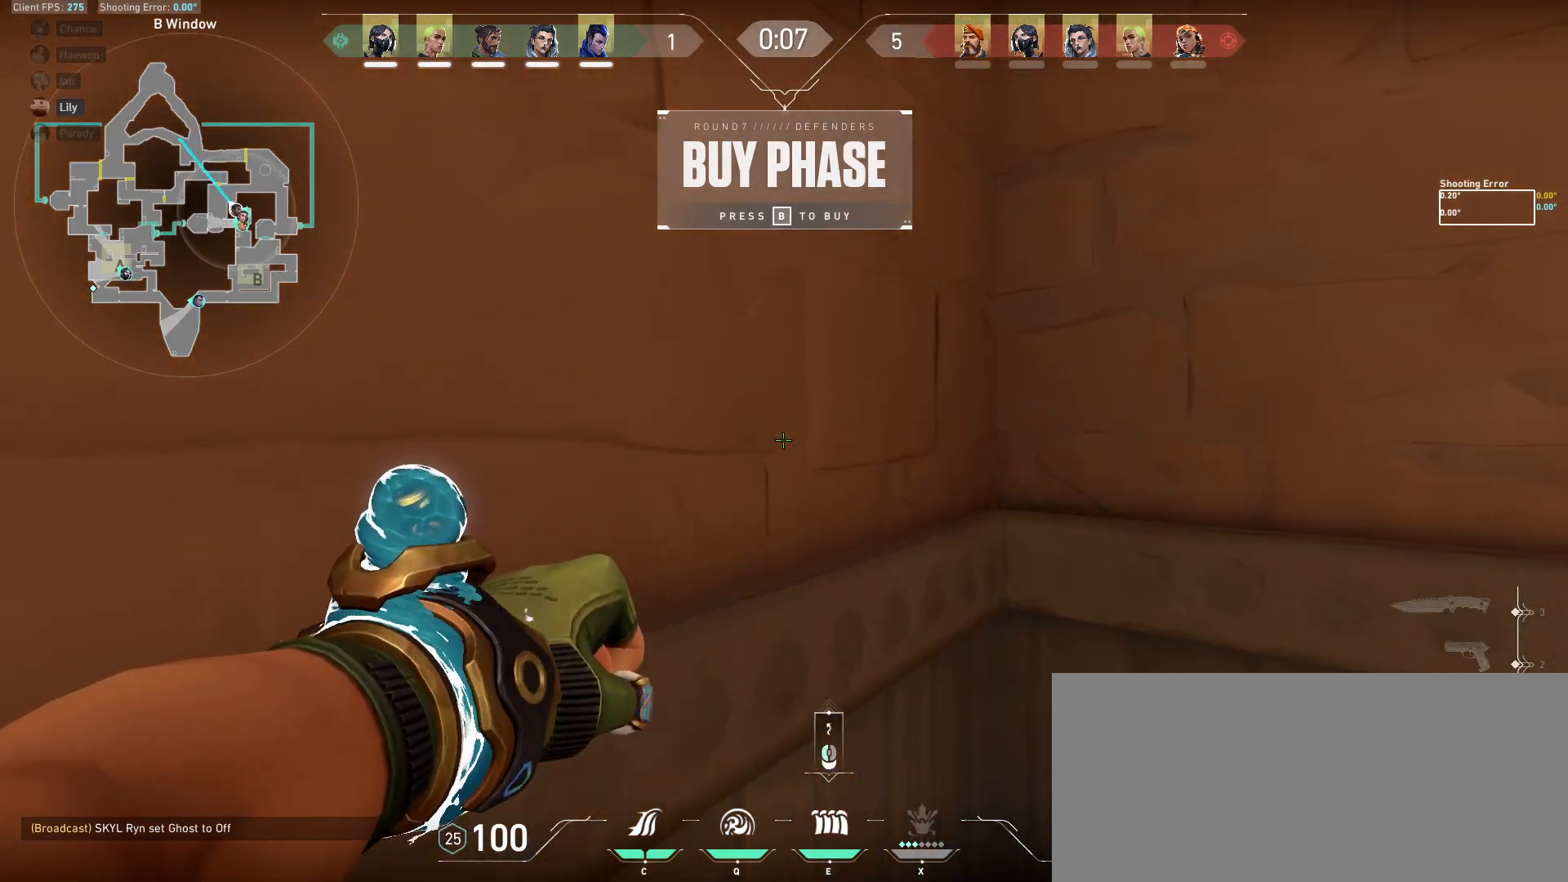
{"keys": [], "mouse": [], "events": [[133, "w", "up"]]}